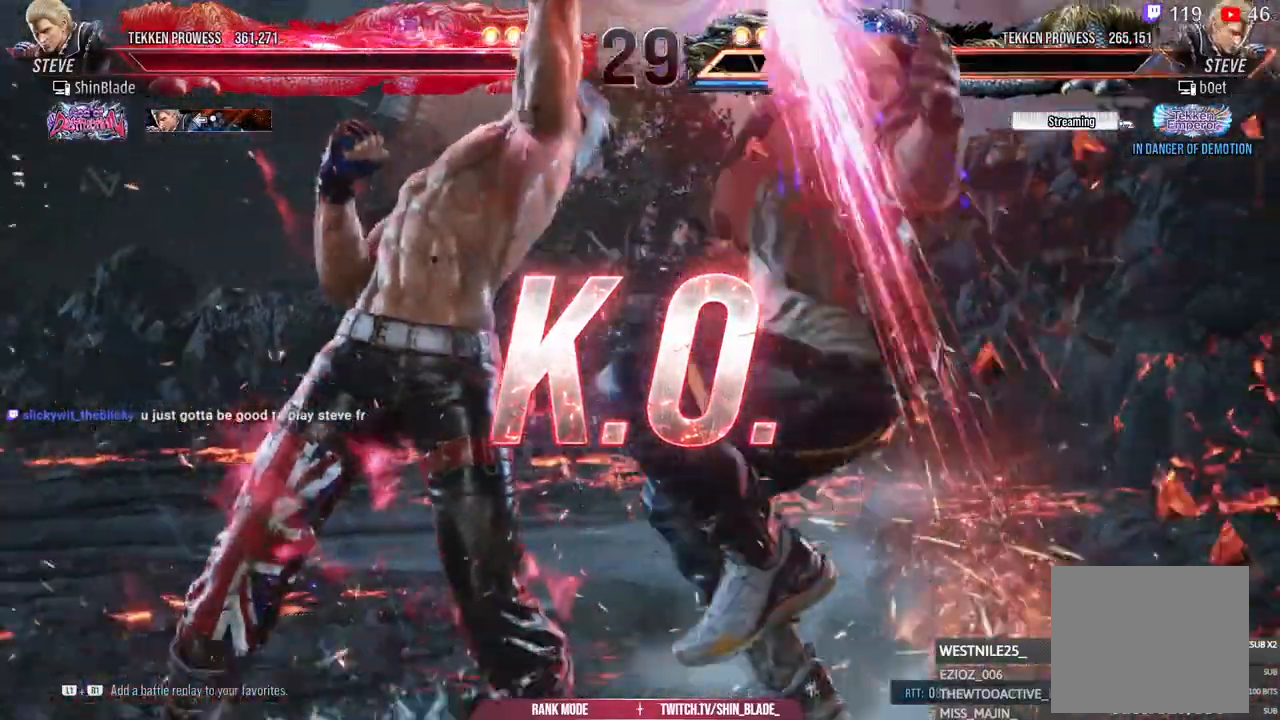
Gameplay with a controller (PlayStation layout); each line is a JSON object with the inputs held at the frame after it (dt_ms = milliseconds from this image to that frame). "events" lists button and stick changes between this image and that frame as [ms after this image, input, new state], when the widget could be followed in between.
{"dt_ms": 500, "buttons": [], "left_stick": "center", "right_stick": "center", "events": []}
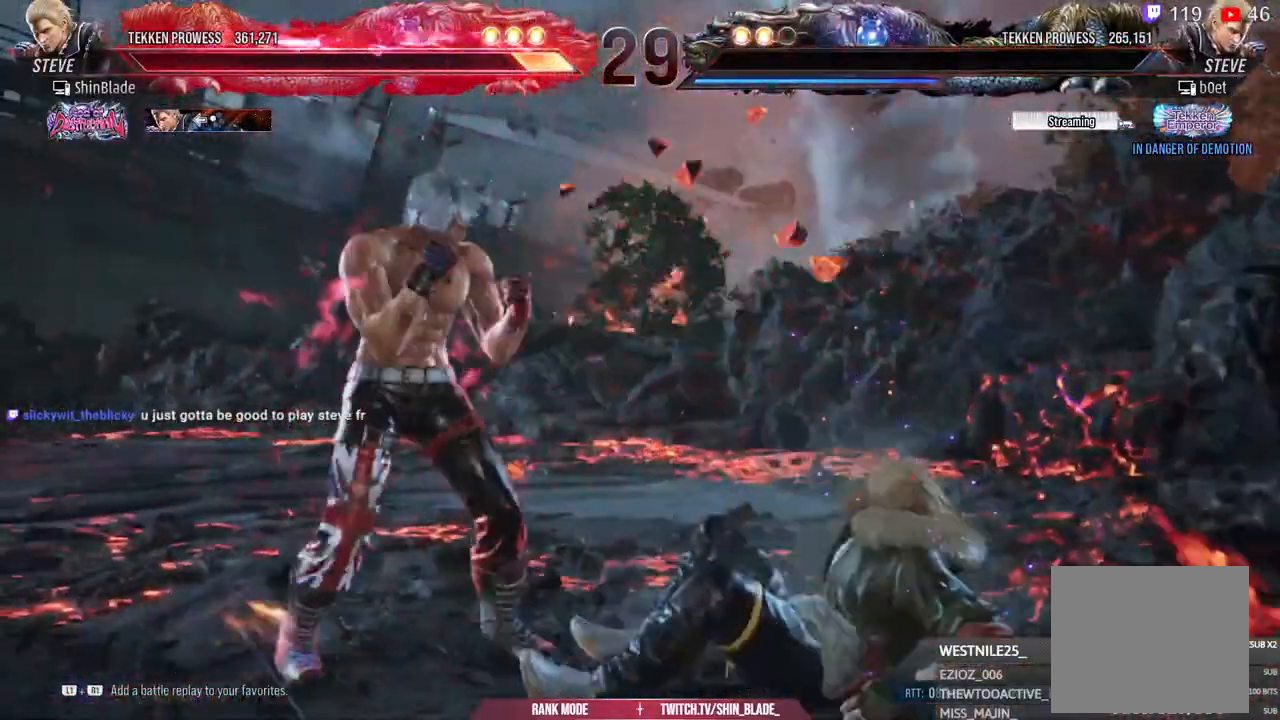
{"dt_ms": 500, "buttons": [], "left_stick": "center", "right_stick": "center", "events": []}
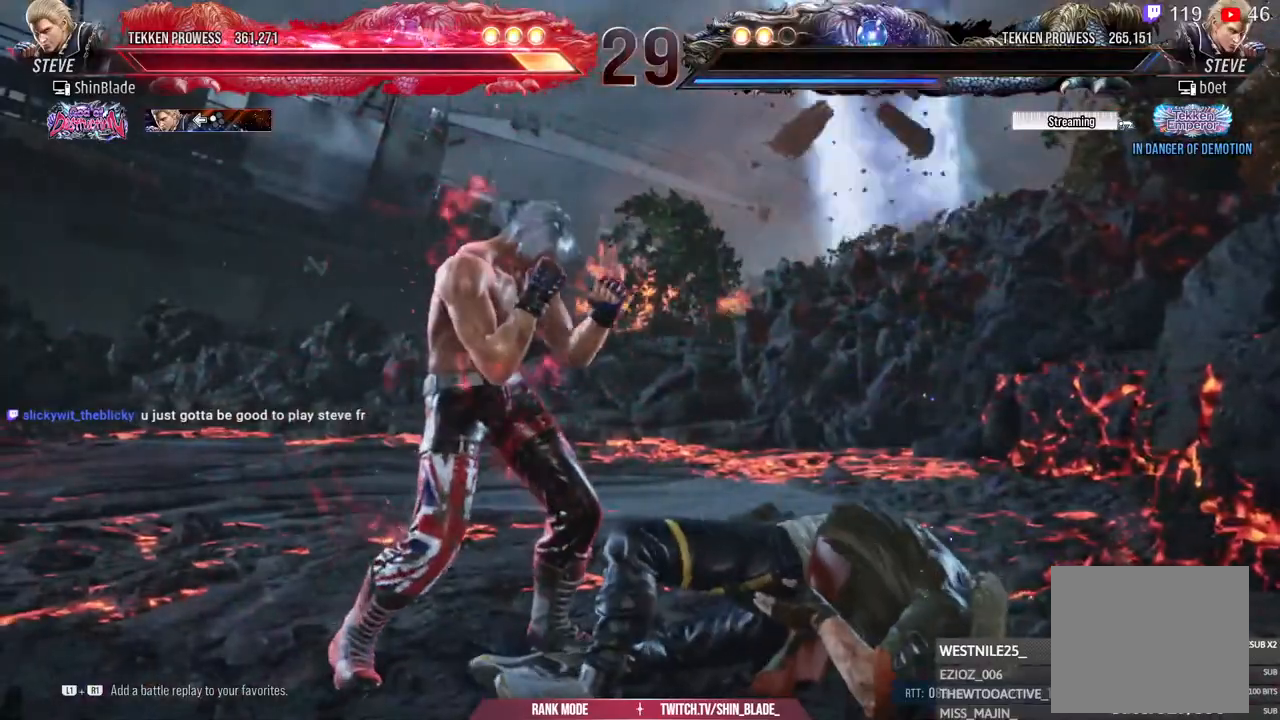
{"dt_ms": 500, "buttons": [], "left_stick": "center", "right_stick": "center", "events": []}
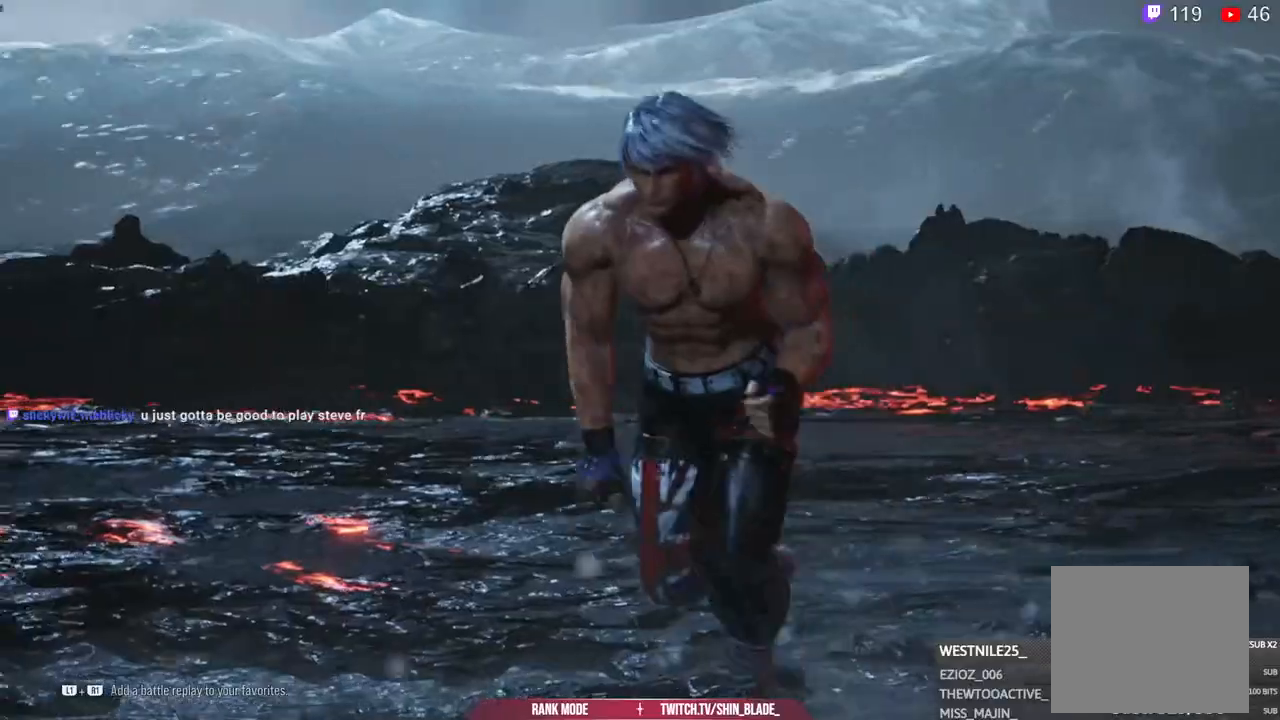
{"dt_ms": 500, "buttons": [], "left_stick": "center", "right_stick": "center", "events": []}
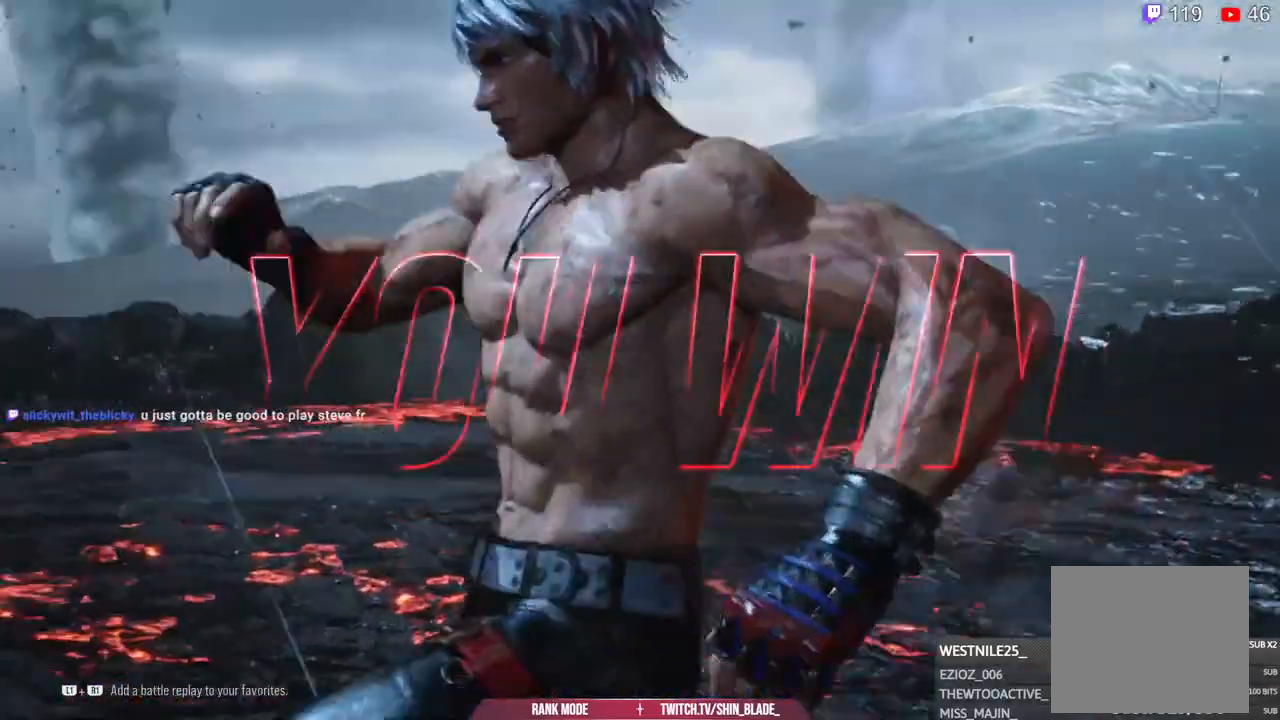
{"dt_ms": 1000, "buttons": [], "left_stick": "center", "right_stick": "center"}
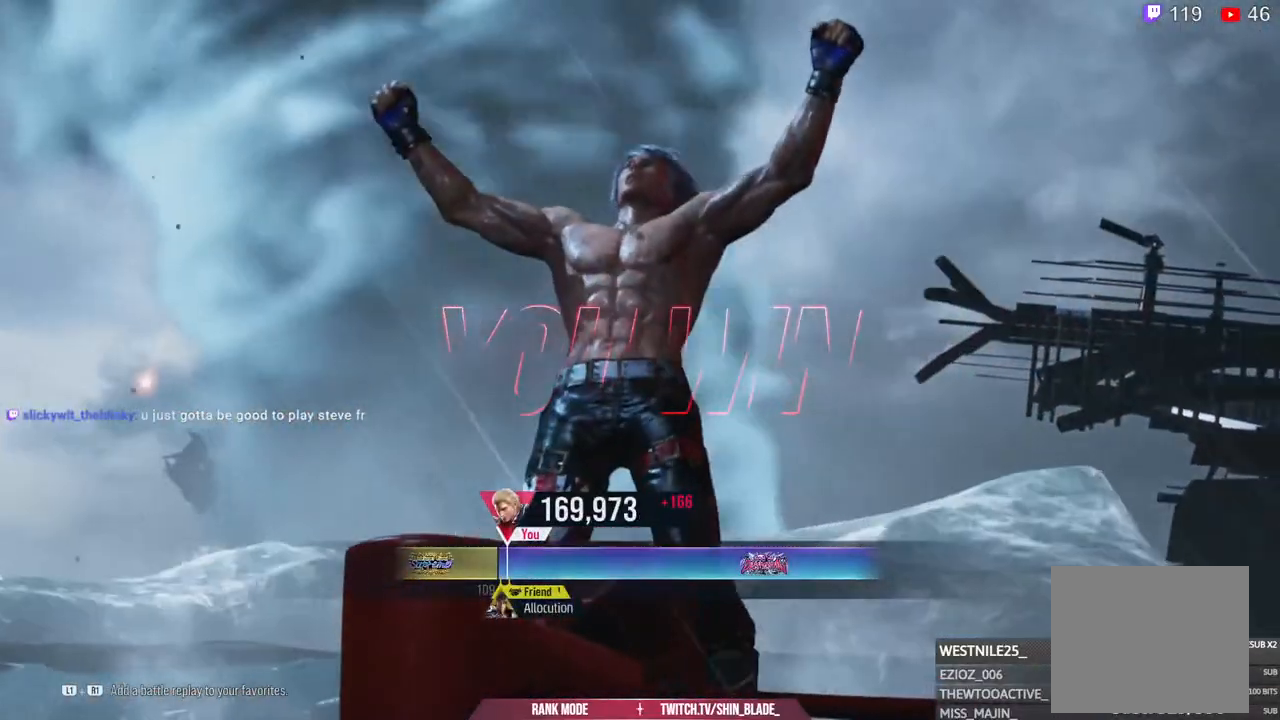
{"dt_ms": 500, "buttons": [], "left_stick": "center", "right_stick": "center", "events": []}
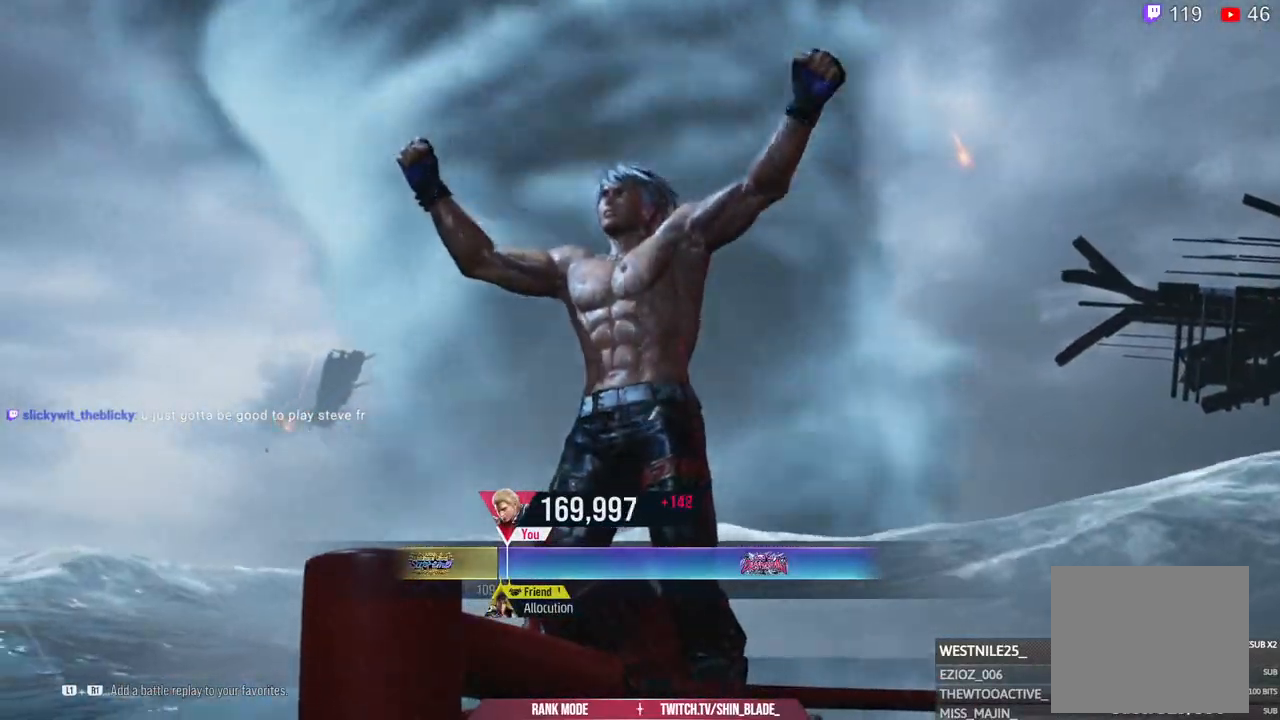
{"dt_ms": 500, "buttons": ["CROSS"], "left_stick": "center", "right_stick": "center", "events": [[433, "CROSS", "down"]]}
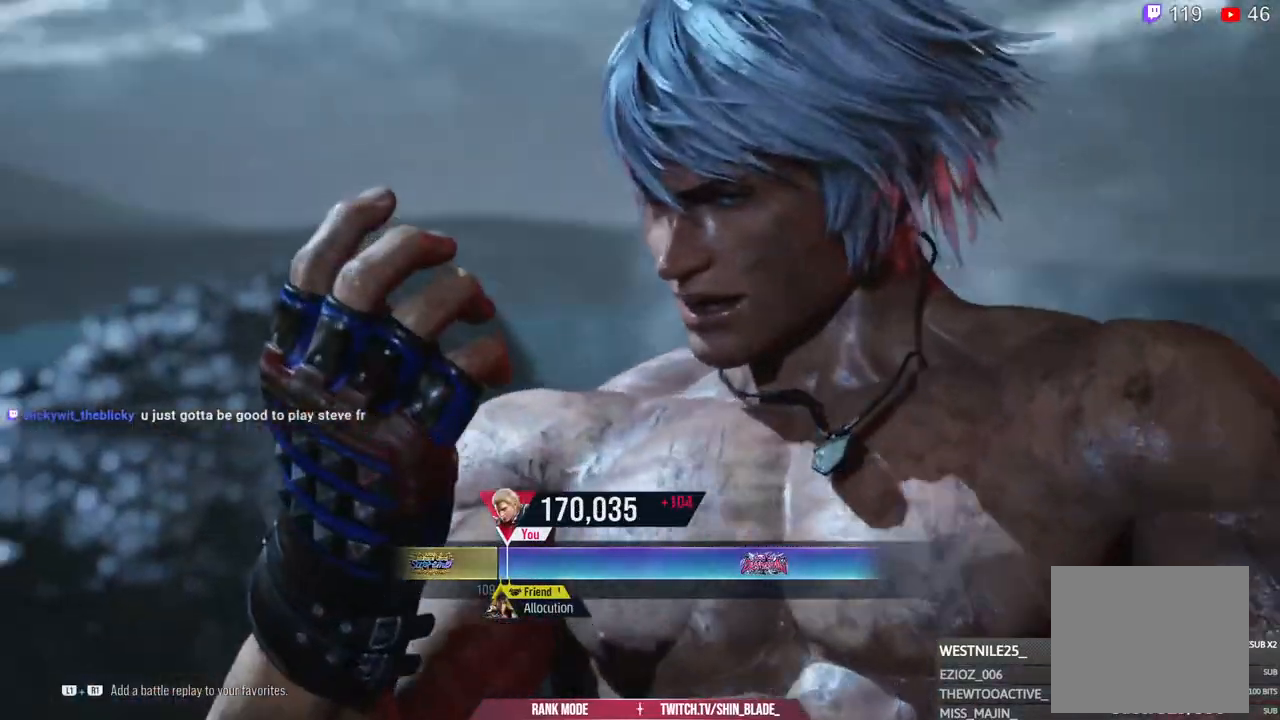
{"dt_ms": 500, "buttons": [], "left_stick": "center", "right_stick": "center", "events": [[83, "CROSS", "up"], [200, "CROSS", "down"], [317, "CROSS", "up"]]}
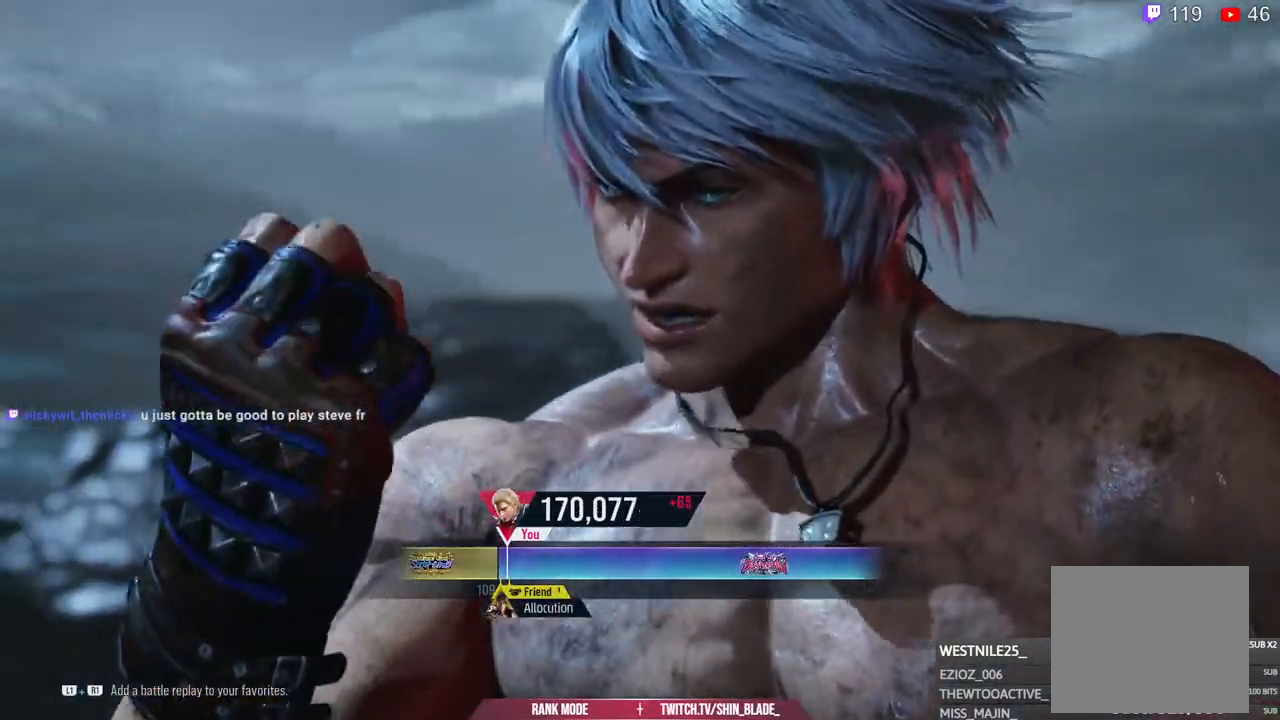
{"dt_ms": 500, "buttons": ["CROSS"], "left_stick": "center", "right_stick": "center", "events": [[483, "CROSS", "down"]]}